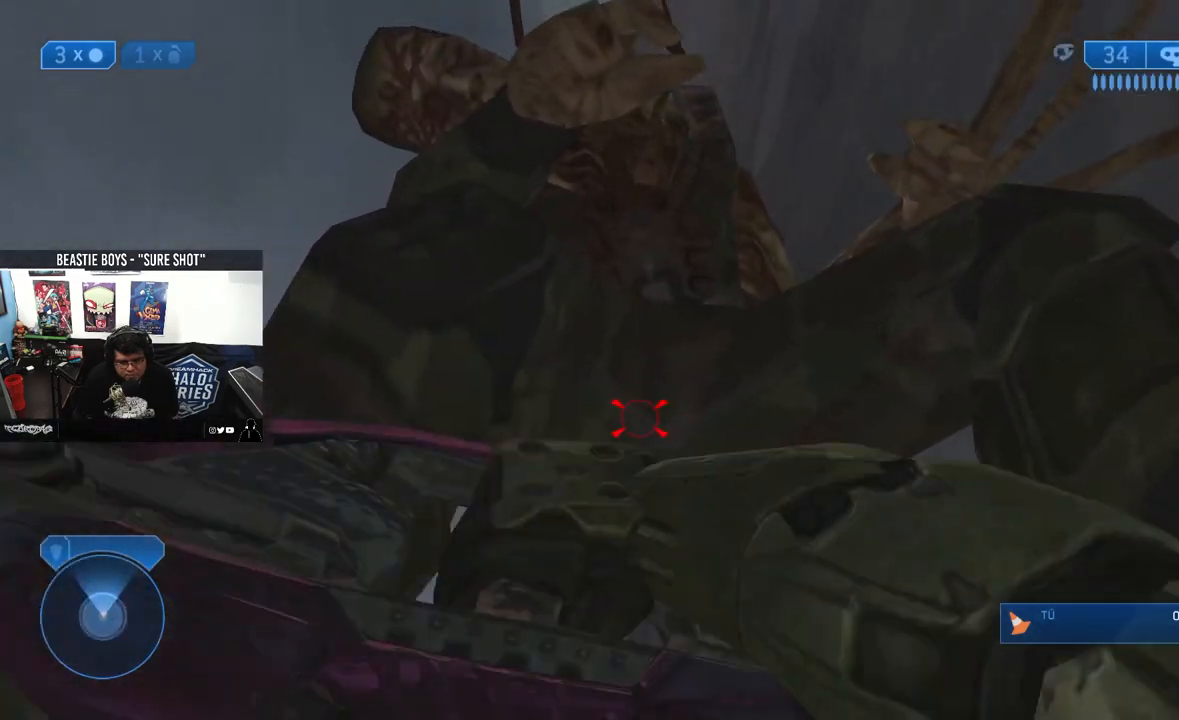
Gameplay with a controller (Xbox layout); each line is a JSON object with the inputs held at the frame after it. "events" lists button and stick changes between this image and that frame as [ms after this image, input, new state], when the widget could be followed in between.
{"buttons": ["B", "Y"], "left_stick": "down-right", "right_stick": "center", "events": [[17, "B", "up"], [33, "Y", "up"], [100, "B", "down"], [100, "Y", "down"], [183, "B", "up"], [183, "Y", "up"], [250, "B", "down"], [250, "Y", "down"], [333, "B", "up"], [333, "Y", "up"], [400, "B", "down"], [400, "Y", "down"]]}
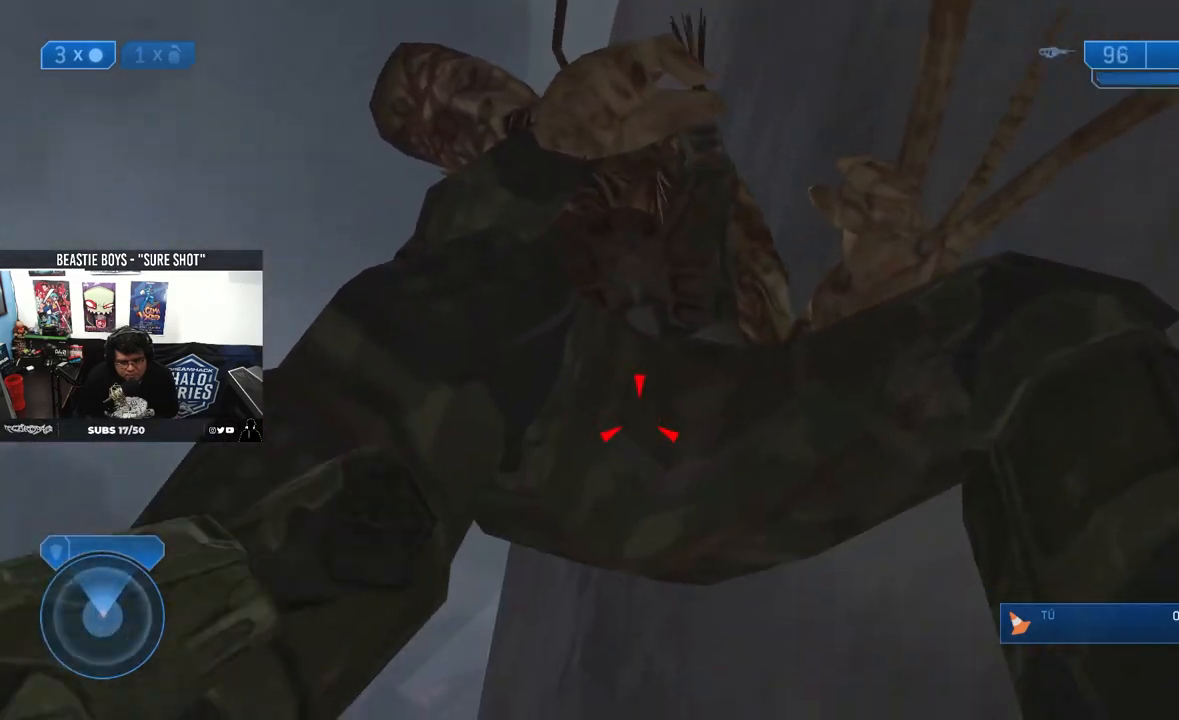
{"buttons": ["L3"], "left_stick": "right", "right_stick": "center", "events": [[17, "B", "up"], [33, "Y", "up"], [150, "right_stick", "left"], [283, "left_stick", "right"], [417, "right_stick", "center"], [483, "L3", "down"]]}
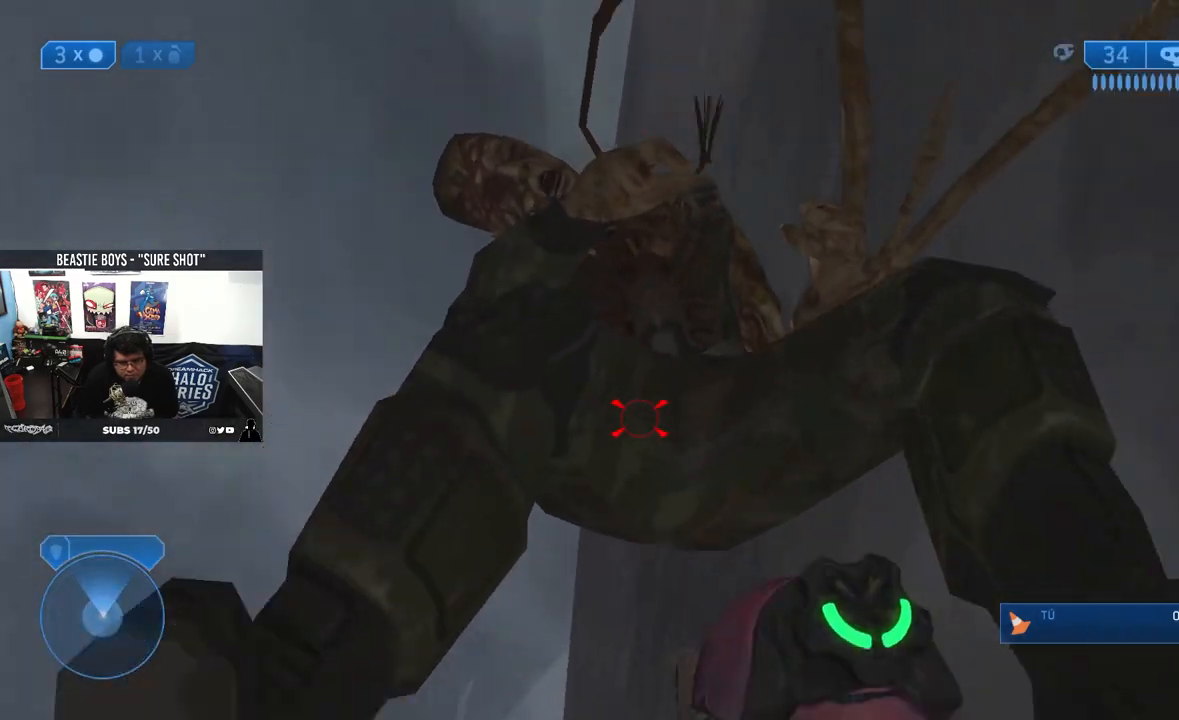
{"buttons": ["B", "Y"], "left_stick": "up-right", "right_stick": "center", "events": [[117, "B", "down"], [117, "L3", "up"], [117, "Y", "down"], [200, "B", "up"], [233, "Y", "up"], [267, "B", "down"], [267, "Y", "down"], [300, "left_stick", "up-right"], [367, "B", "up"], [383, "Y", "up"], [450, "Y", "down"], [483, "B", "down"]]}
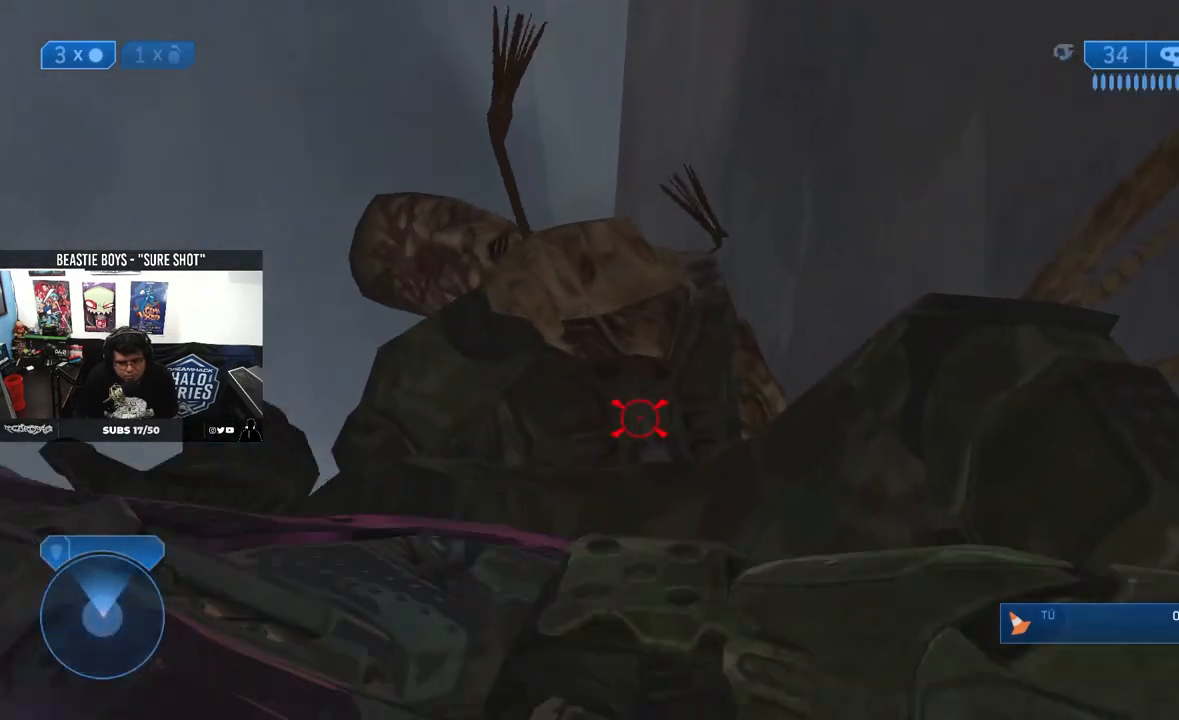
{"buttons": [], "left_stick": "up-right", "right_stick": "center", "events": [[50, "B", "up"], [50, "Y", "up"], [83, "L2", "down"], [150, "right_stick", "left"], [250, "right_stick", "up"], [300, "L3", "down"], [317, "L2", "up"], [333, "right_stick", "center"], [433, "L3", "up"]]}